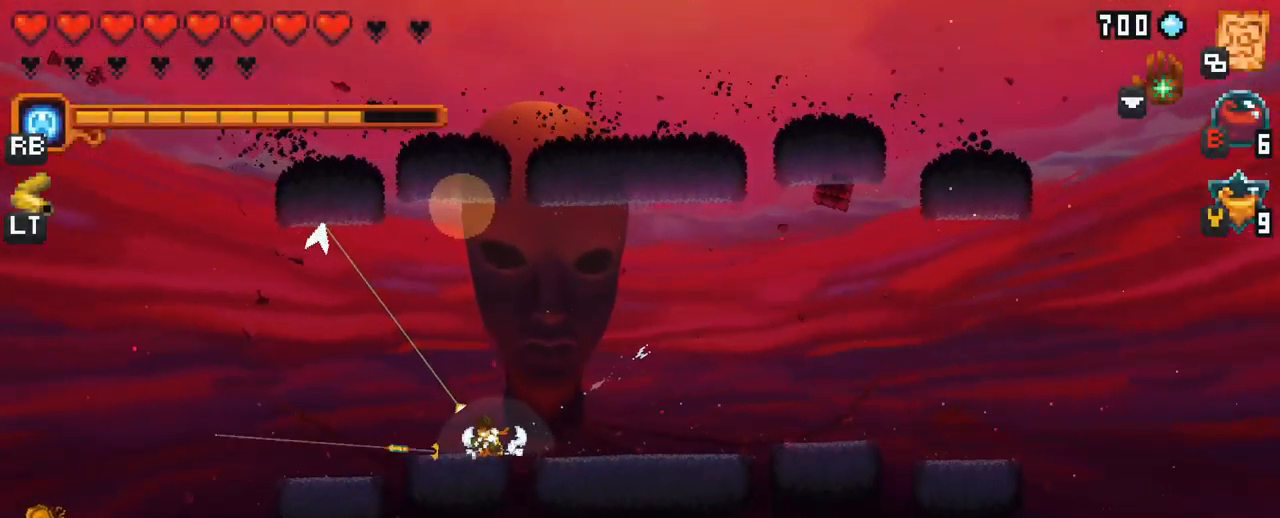
Gameplay with a controller (Xbox layout); each line is a JSON object with the inputs held at the frame after it. "events" lists button and stick changes between this image and that frame as [ms after this image, input, new state], when the widget could be followed in between. Not read: L3 R3.
{"buttons": [], "left_stick": "up-left", "right_stick": "center", "events": [[217, "left_stick", "up-left"], [267, "A", "down"], [417, "A", "up"]]}
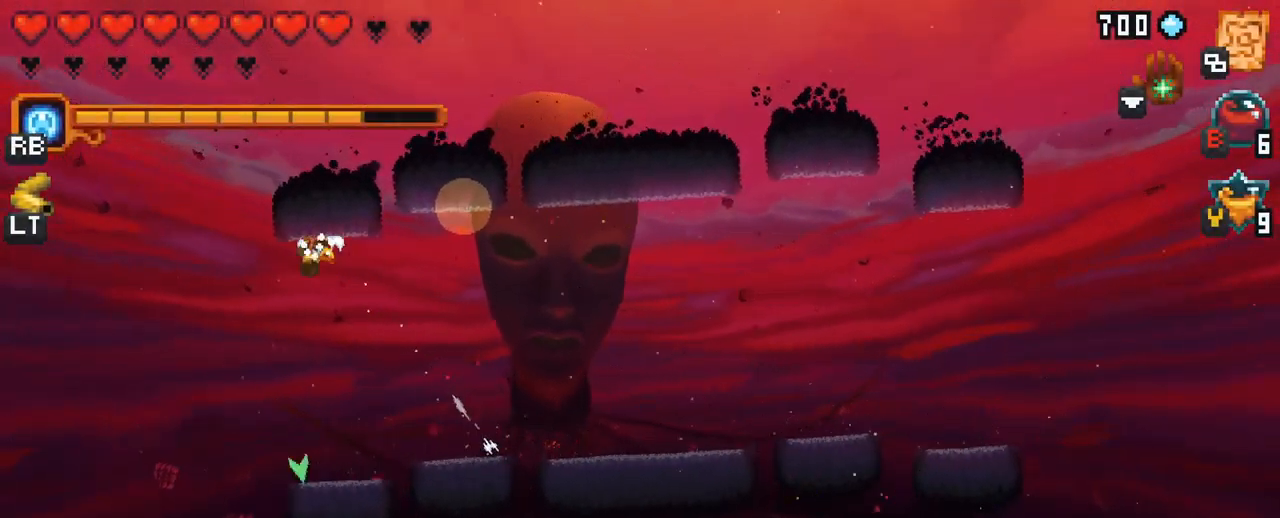
{"buttons": [], "left_stick": "center", "right_stick": "center", "events": [[17, "left_stick", "center"], [100, "B", "down"], [300, "B", "up"]]}
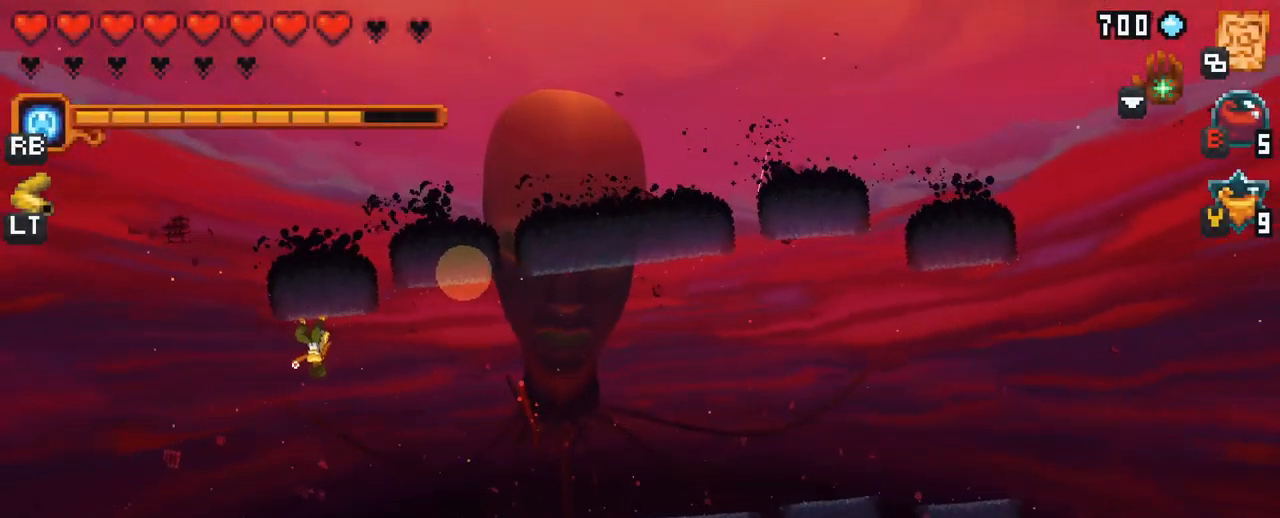
{"buttons": [], "left_stick": "center", "right_stick": "center", "events": []}
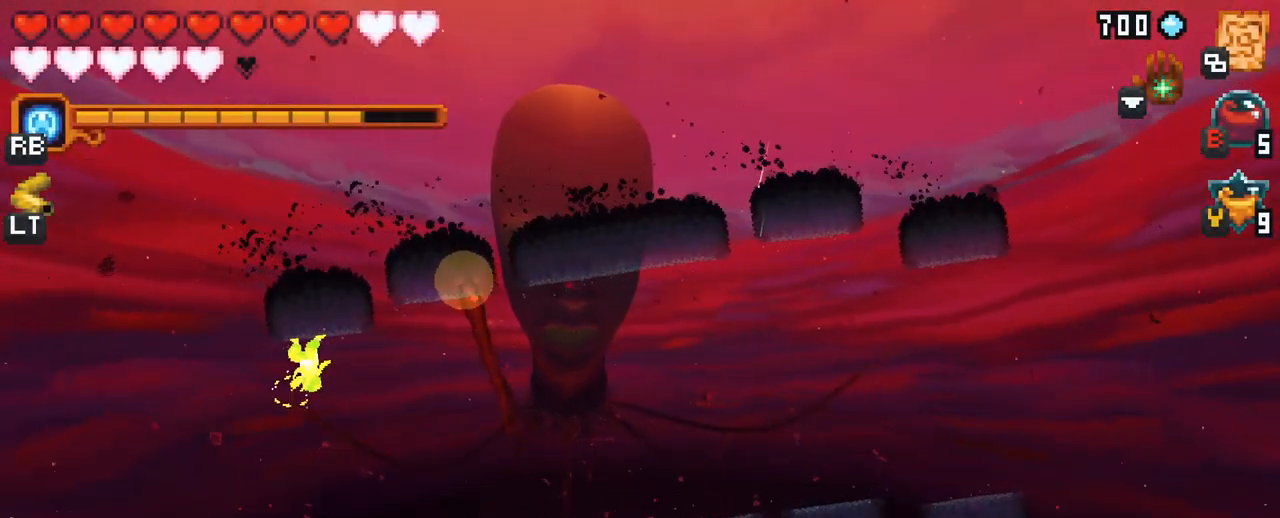
{"buttons": ["A"], "left_stick": "down-right", "right_stick": "center", "events": [[134, "left_stick", "down-right"], [434, "A", "down"]]}
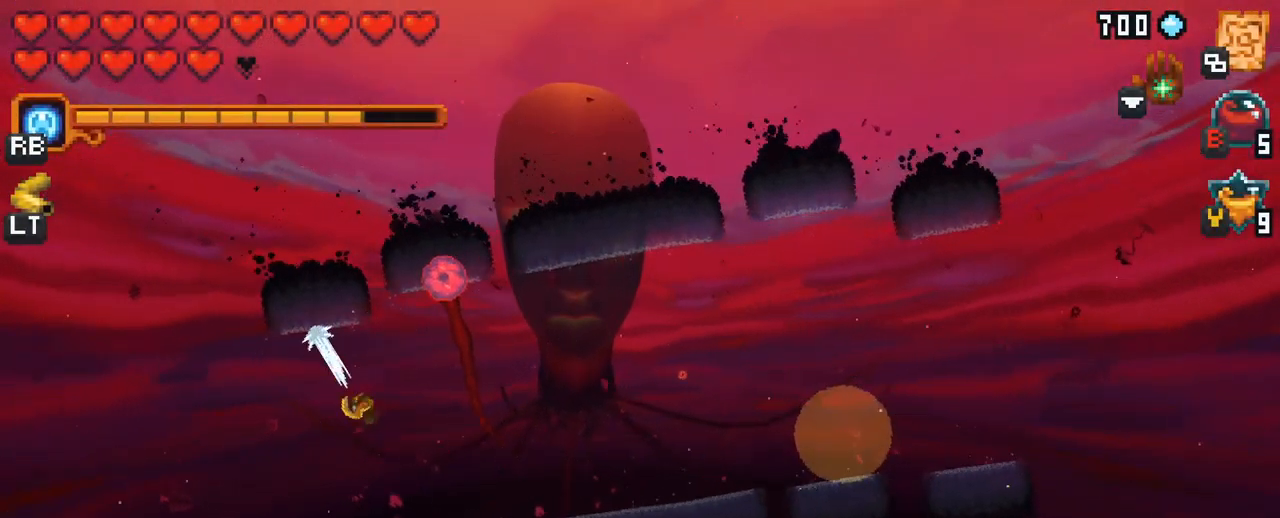
{"buttons": ["X"], "left_stick": "up", "right_stick": "center", "events": [[84, "A", "up"], [184, "left_stick", "up-right"], [217, "X", "down"], [234, "left_stick", "up"]]}
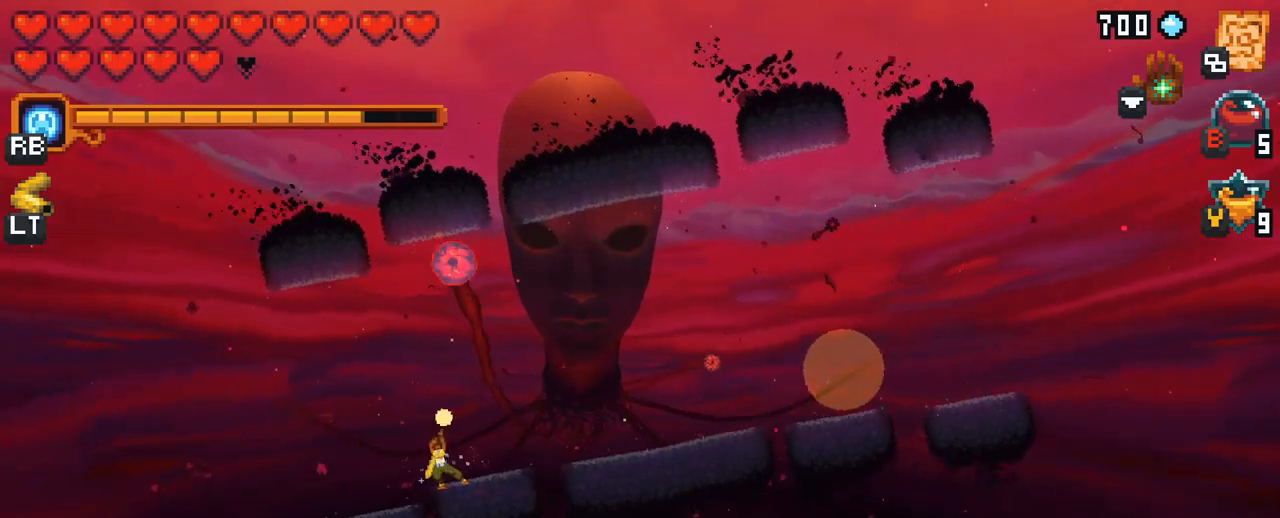
{"buttons": [], "left_stick": "up", "right_stick": "center", "events": [[183, "X", "up"]]}
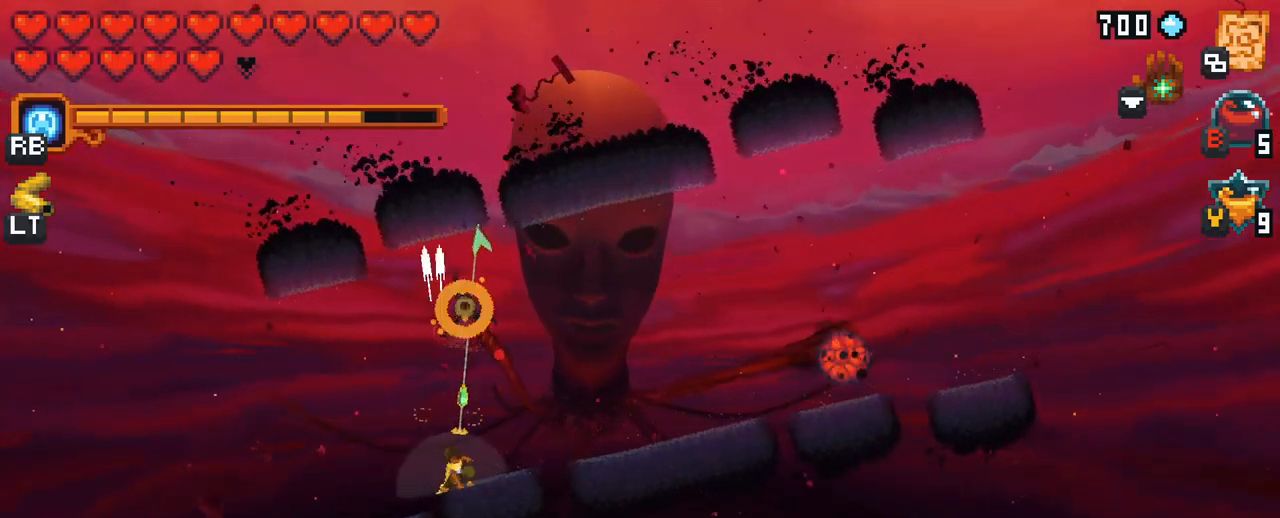
{"buttons": [], "left_stick": "right", "right_stick": "center", "events": [[150, "A", "down"], [267, "A", "up"], [467, "left_stick", "right"]]}
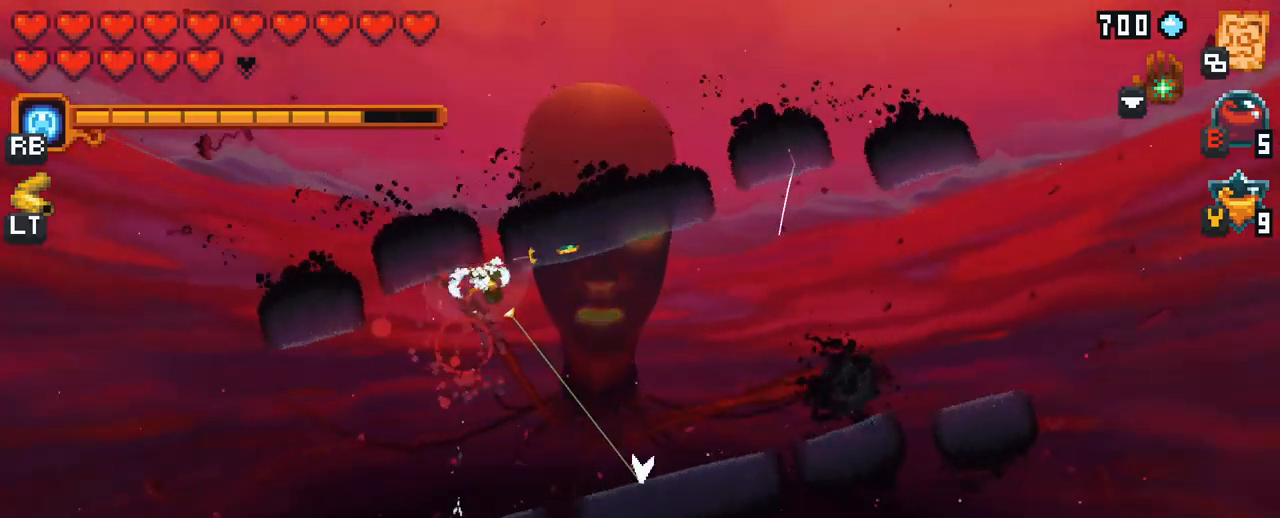
{"buttons": [], "left_stick": "up-right", "right_stick": "center", "events": [[133, "A", "down"], [200, "A", "up"], [367, "left_stick", "up-right"]]}
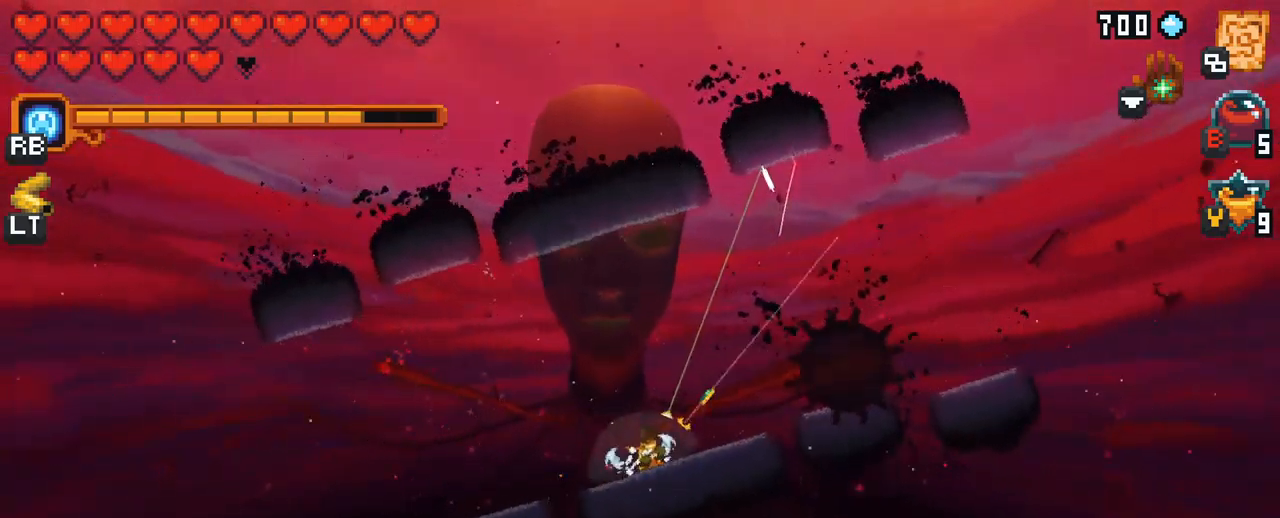
{"buttons": [], "left_stick": "up", "right_stick": "center", "events": [[50, "left_stick", "up"]]}
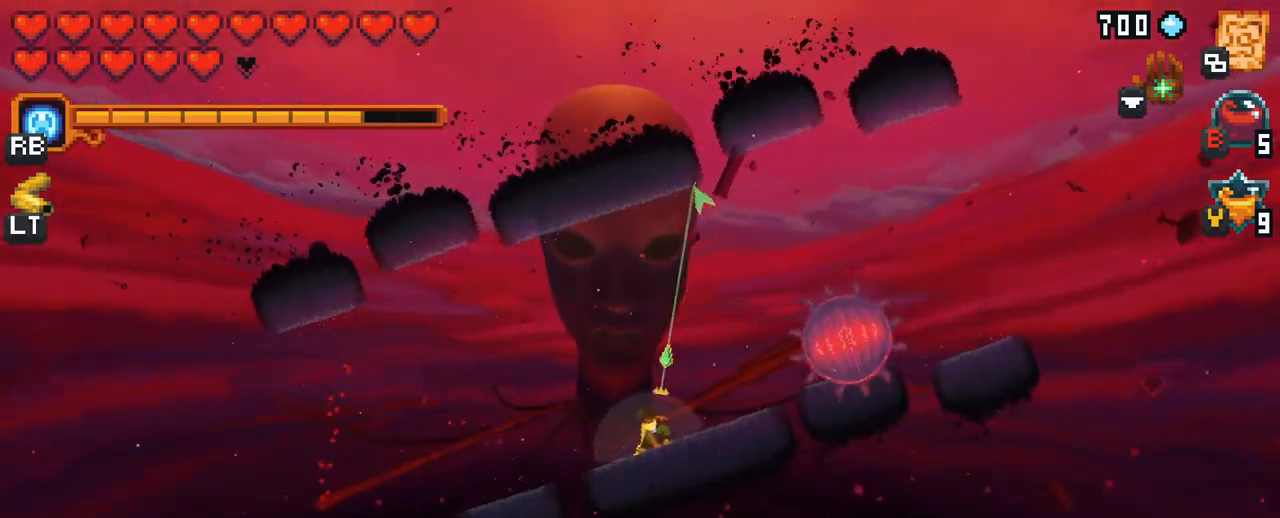
{"buttons": [], "left_stick": "up", "right_stick": "center", "events": []}
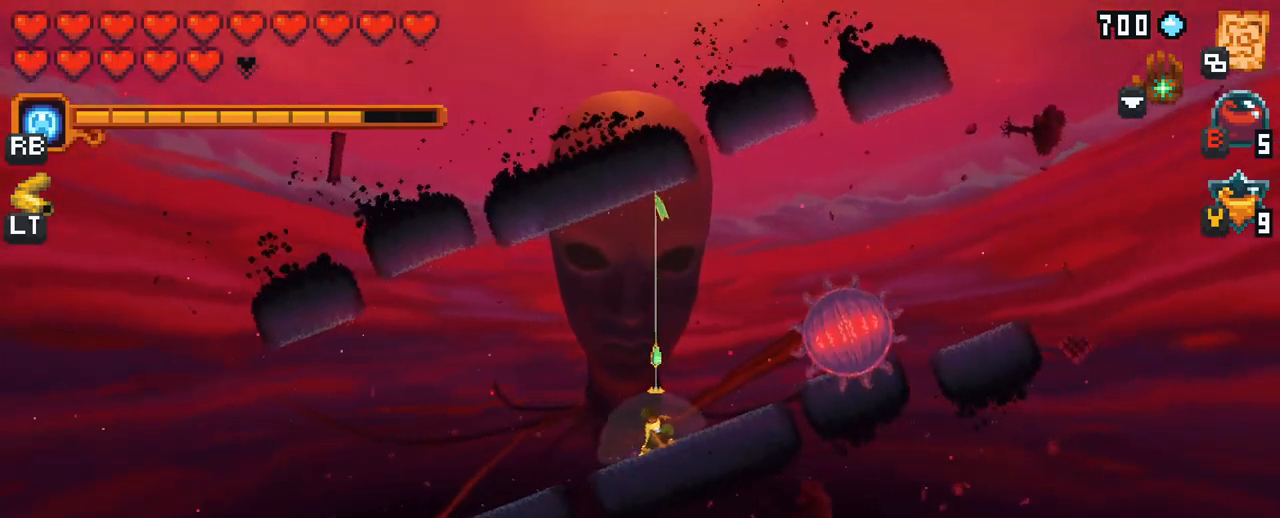
{"buttons": ["A"], "left_stick": "up", "right_stick": "center", "events": [[500, "A", "down"]]}
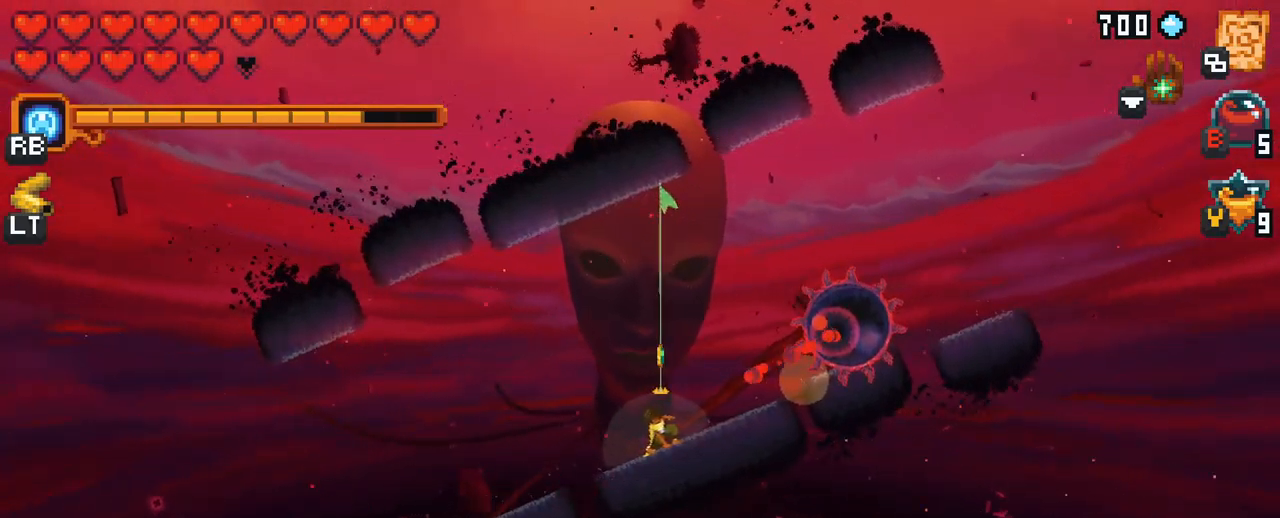
{"buttons": ["X"], "left_stick": "right", "right_stick": "center", "events": [[167, "A", "up"], [250, "left_stick", "right"], [283, "X", "down"]]}
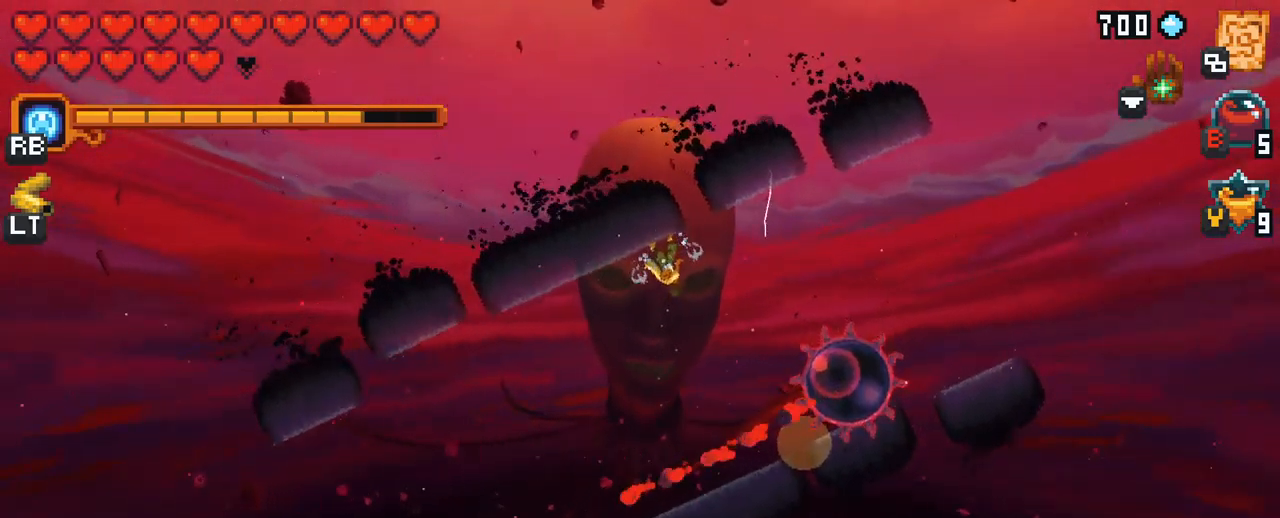
{"buttons": [], "left_stick": "down-right", "right_stick": "center", "events": [[200, "X", "up"], [367, "left_stick", "down-right"]]}
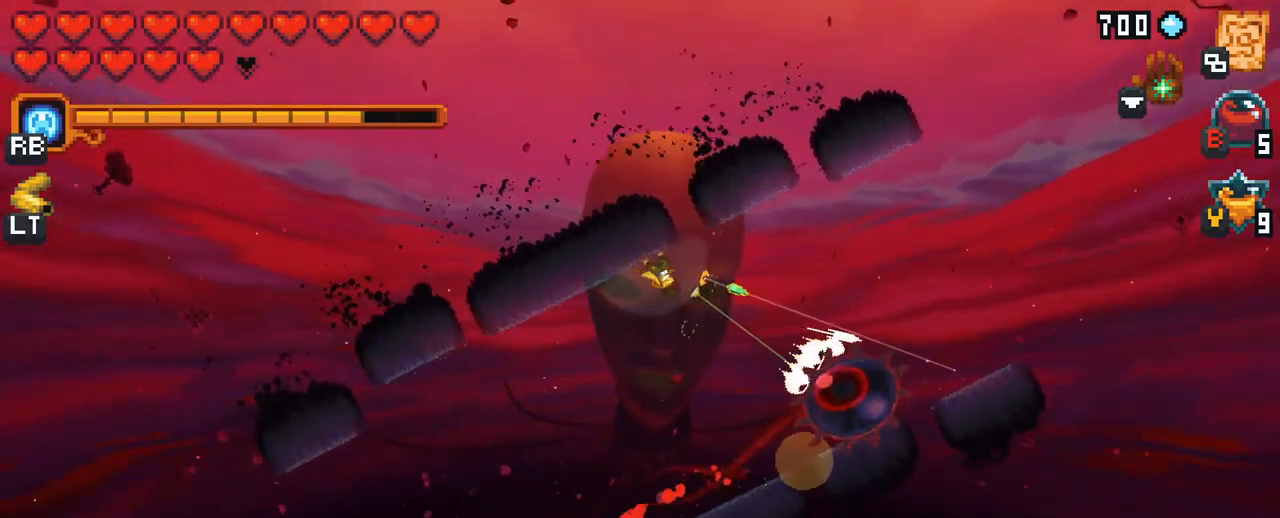
{"buttons": ["X"], "left_stick": "down-right", "right_stick": "center", "events": [[67, "X", "down"]]}
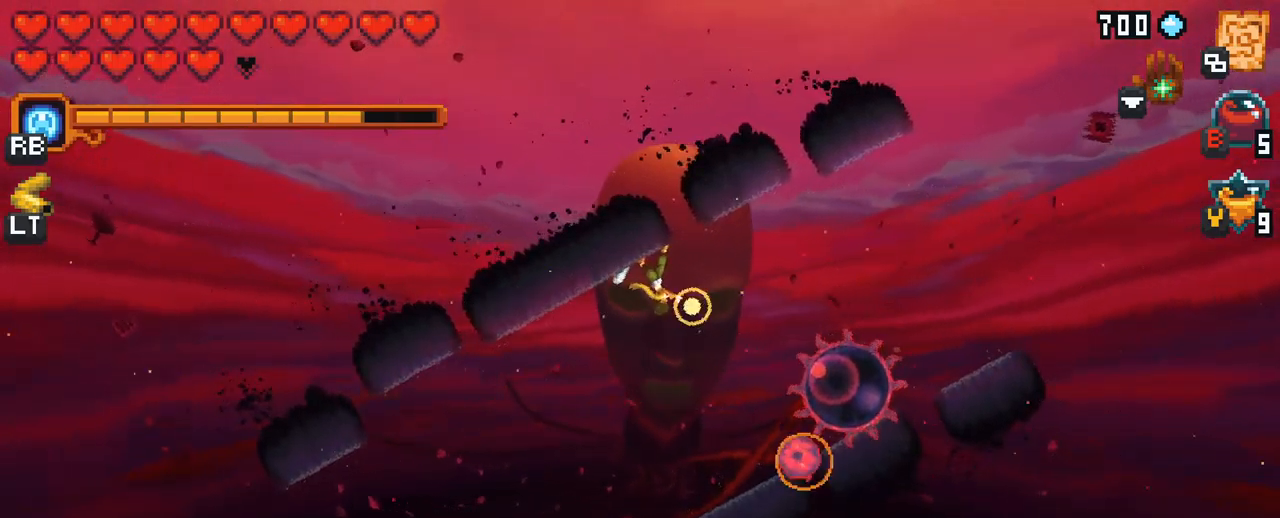
{"buttons": [], "left_stick": "down-right", "right_stick": "center", "events": [[67, "X", "up"]]}
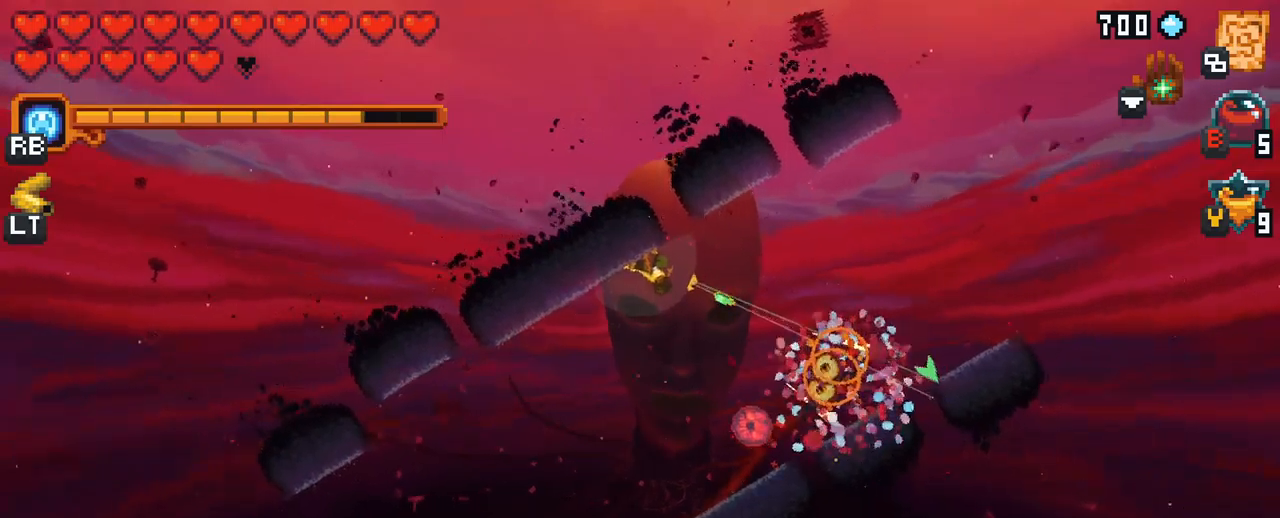
{"buttons": ["X"], "left_stick": "down-right", "right_stick": "center", "events": [[34, "X", "down"]]}
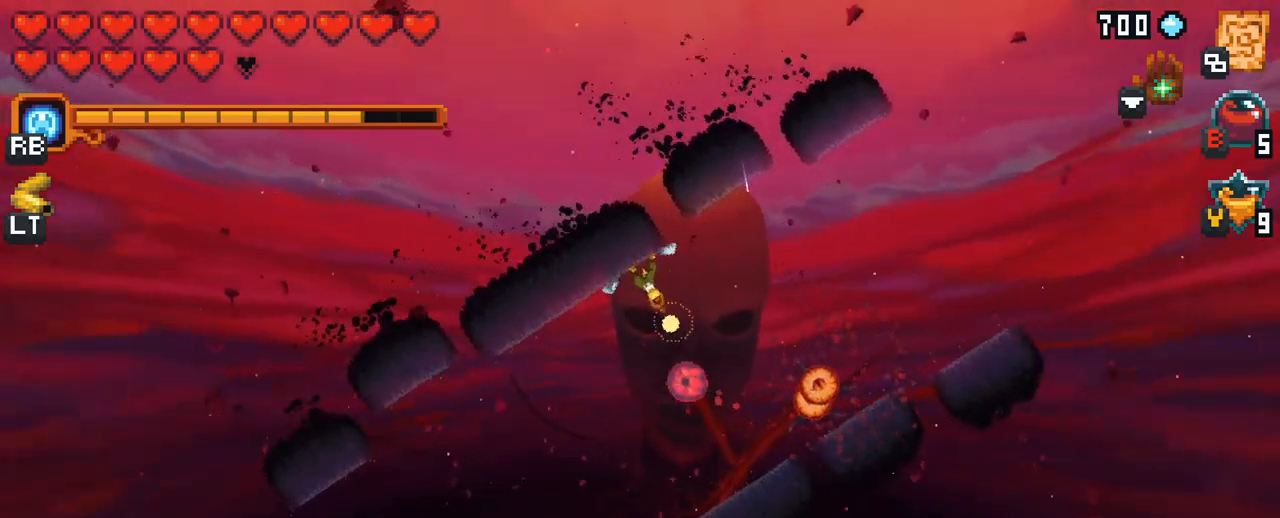
{"buttons": ["A"], "left_stick": "down-right", "right_stick": "center", "events": [[17, "X", "up"], [417, "A", "down"]]}
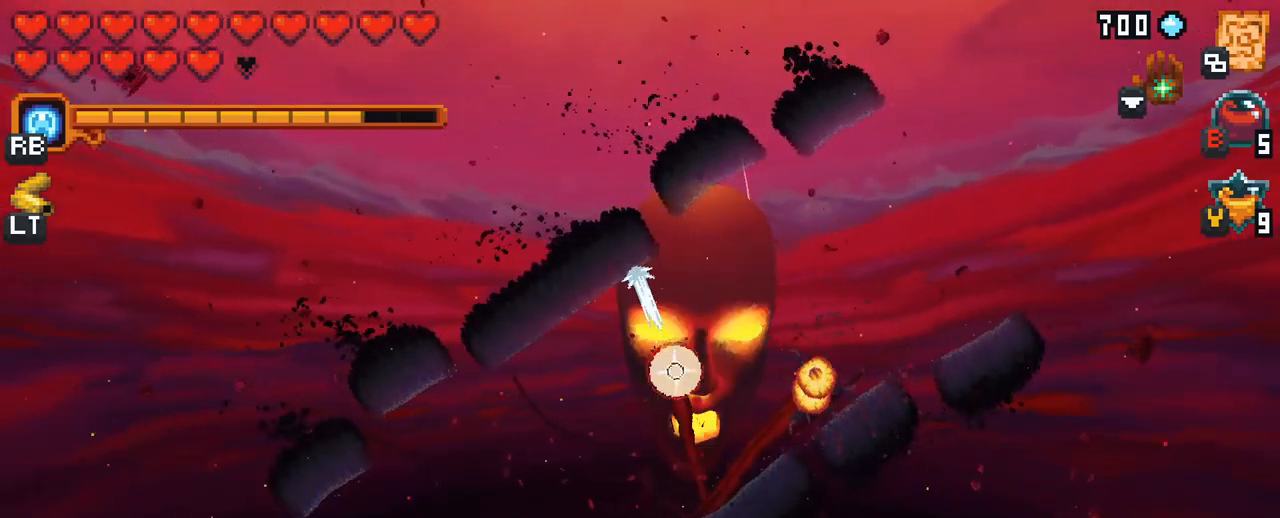
{"buttons": ["A"], "left_stick": "up-right", "right_stick": "center", "events": [[67, "A", "up"], [200, "left_stick", "right"], [434, "left_stick", "up-right"], [450, "A", "down"]]}
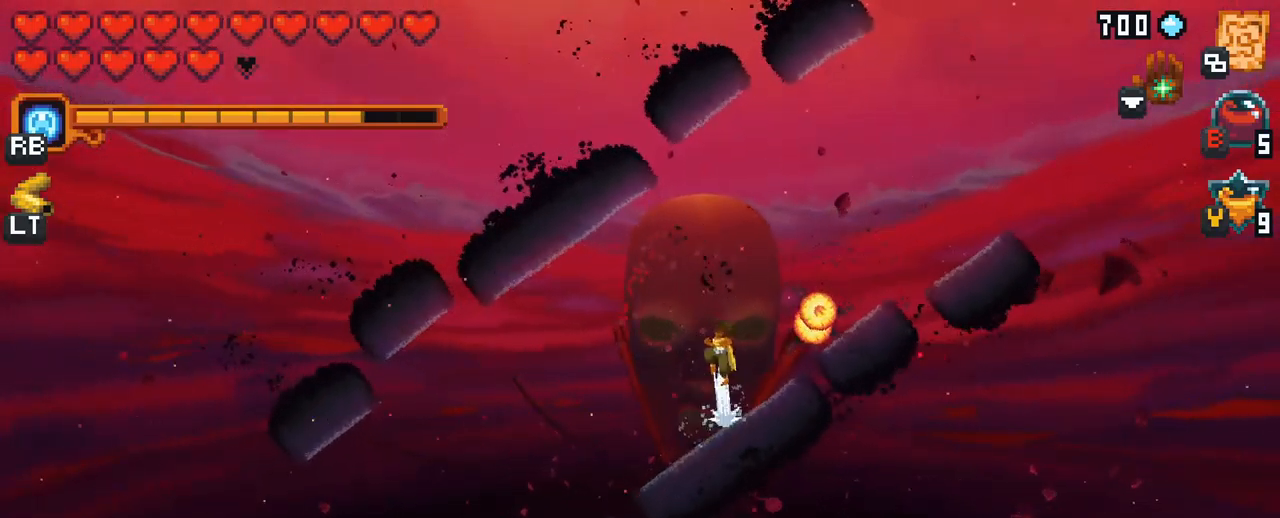
{"buttons": [], "left_stick": "right", "right_stick": "center", "events": [[134, "A", "up"], [250, "left_stick", "up"], [417, "left_stick", "right"]]}
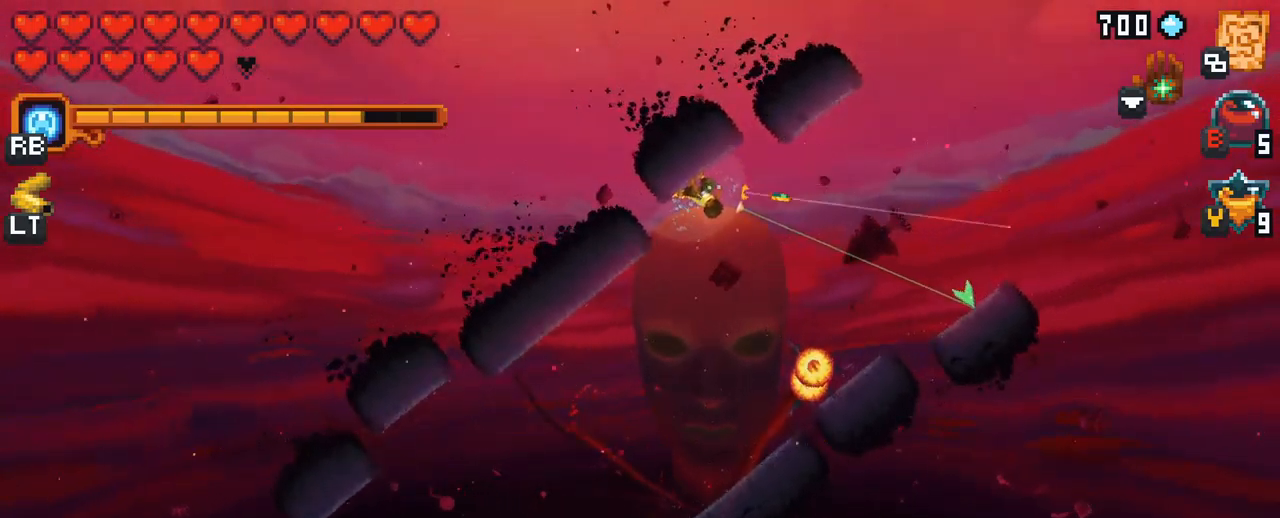
{"buttons": [], "left_stick": "down-right", "right_stick": "center", "events": [[17, "left_stick", "down-right"]]}
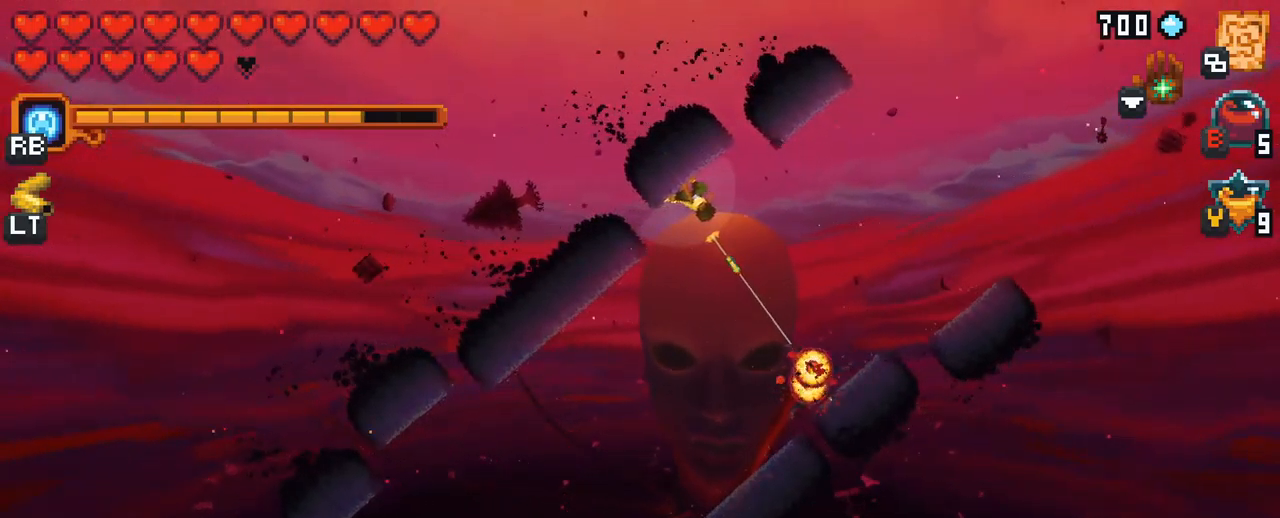
{"buttons": [], "left_stick": "left", "right_stick": "center", "events": [[67, "A", "down"], [250, "A", "up"], [334, "left_stick", "center"], [400, "left_stick", "left"]]}
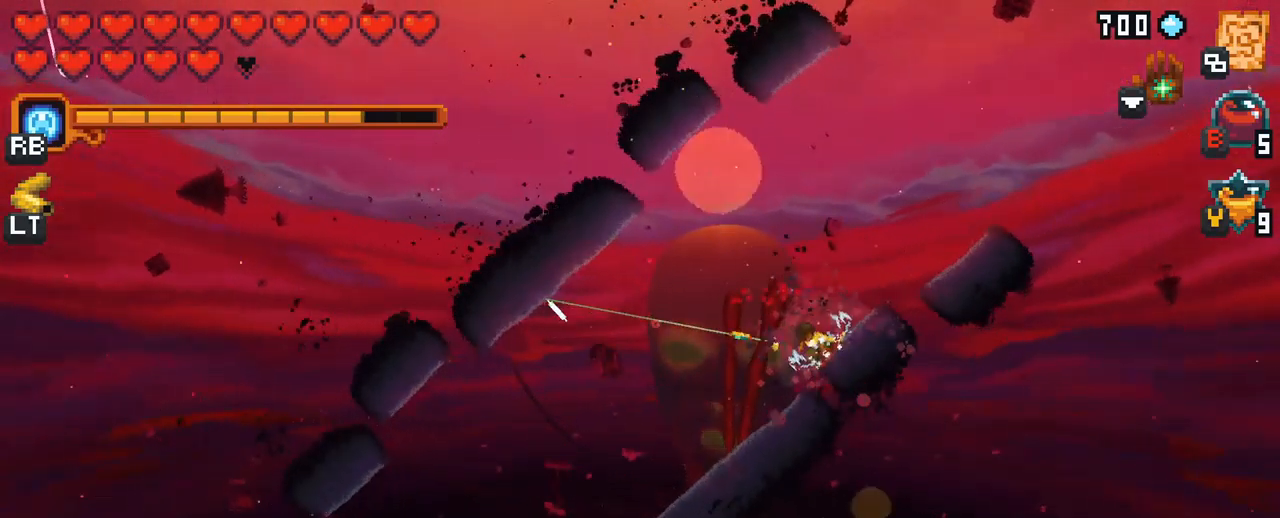
{"buttons": [], "left_stick": "down", "right_stick": "center", "events": [[134, "A", "down"], [300, "A", "up"], [434, "left_stick", "down"]]}
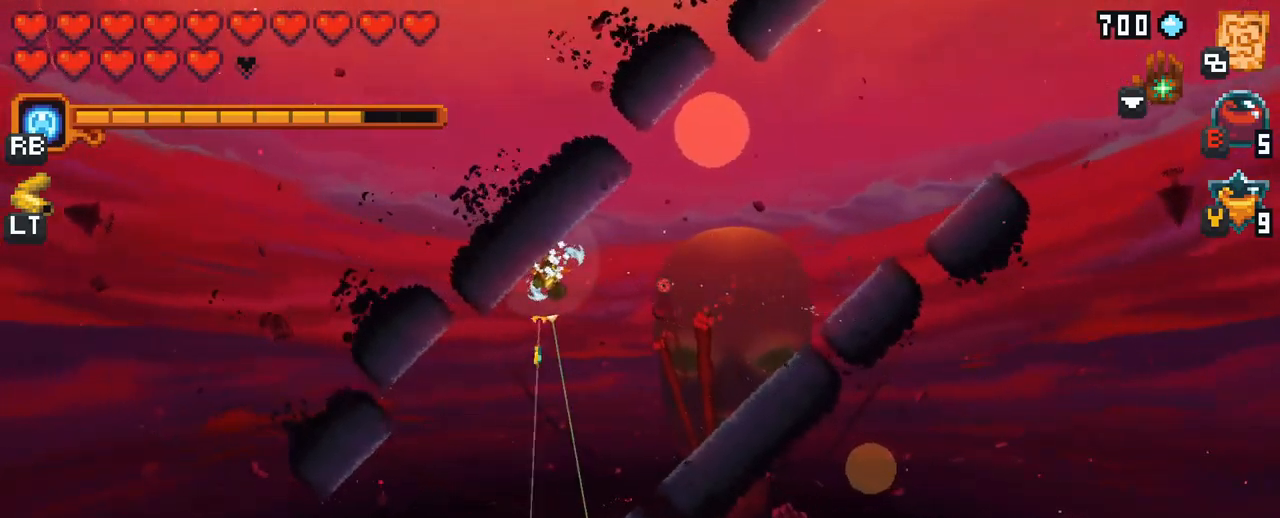
{"buttons": ["X"], "left_stick": "up-right", "right_stick": "center", "events": [[67, "left_stick", "right"], [150, "left_stick", "up-right"], [267, "X", "down"]]}
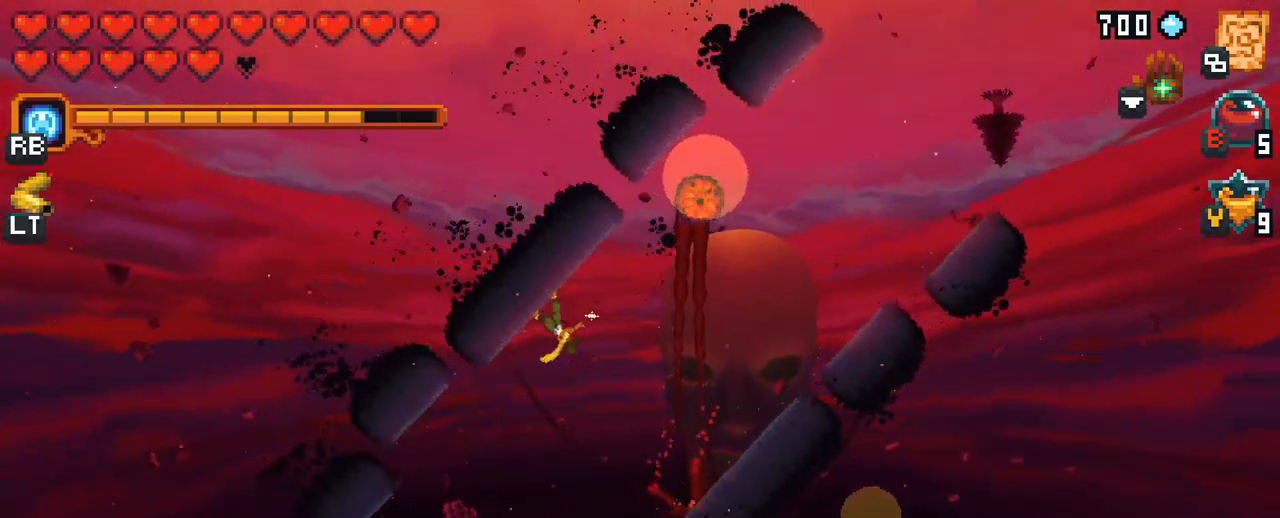
{"buttons": [], "left_stick": "up-right", "right_stick": "center", "events": [[200, "X", "up"]]}
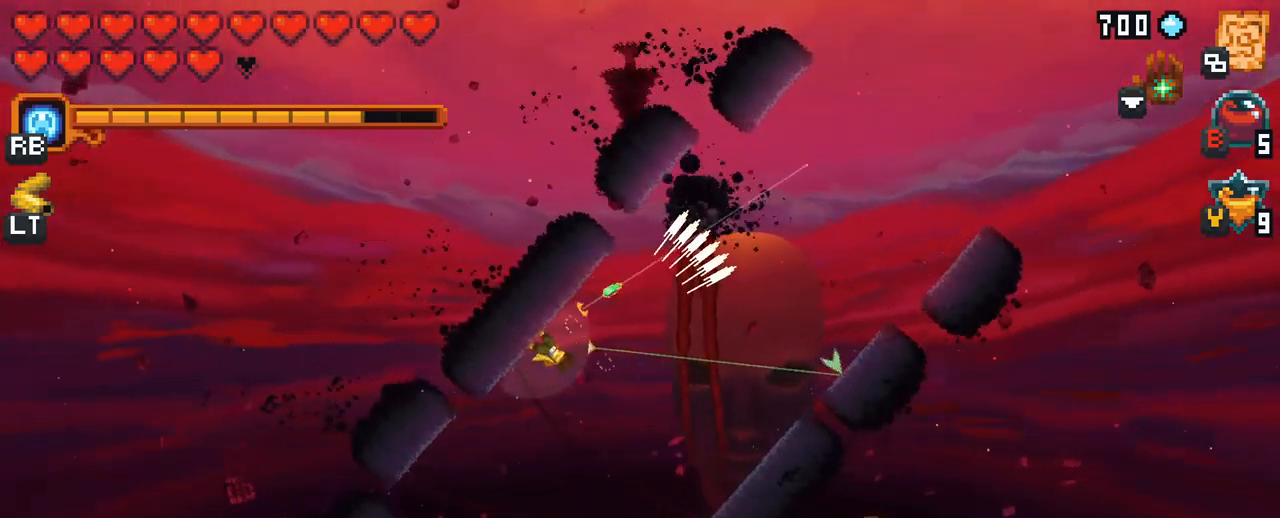
{"buttons": [], "left_stick": "right", "right_stick": "center", "events": [[17, "left_stick", "right"]]}
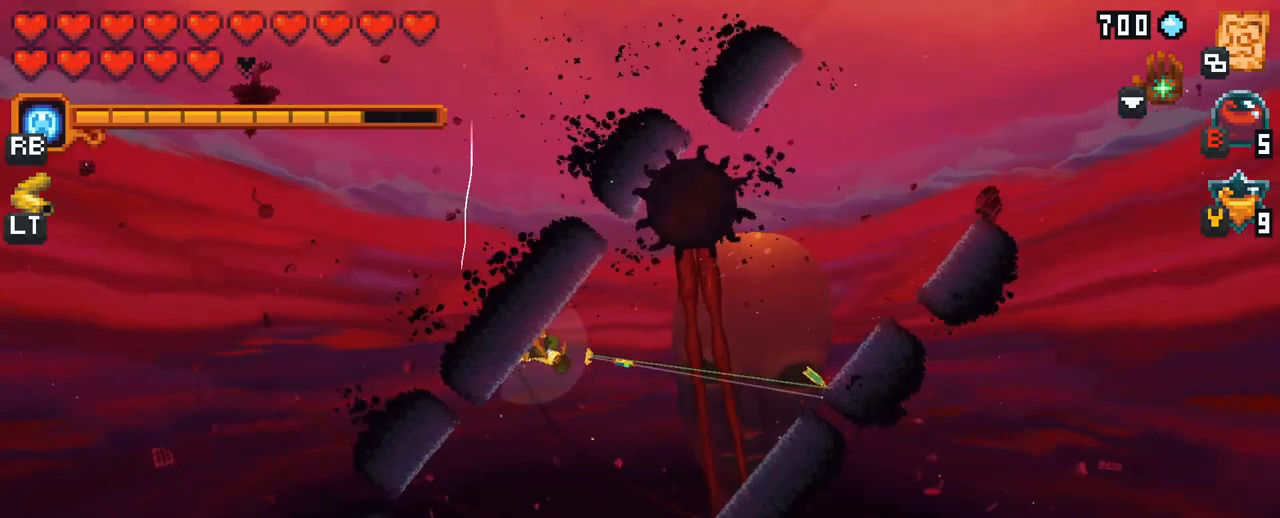
{"buttons": [], "left_stick": "right", "right_stick": "center", "events": []}
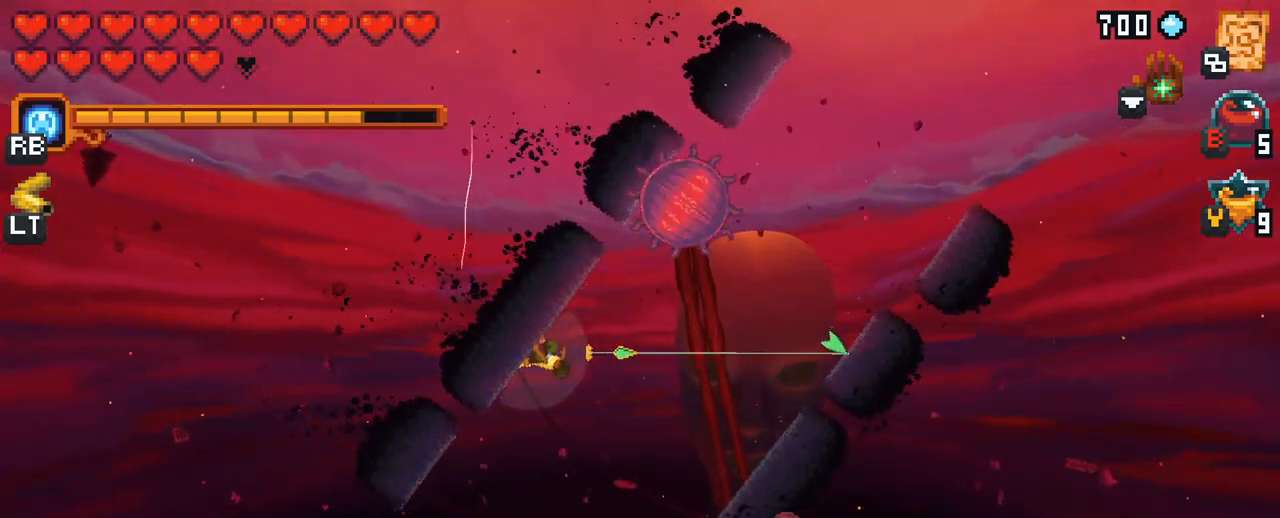
{"buttons": ["X"], "left_stick": "down-right", "right_stick": "center", "events": [[350, "X", "down"], [367, "left_stick", "down-right"]]}
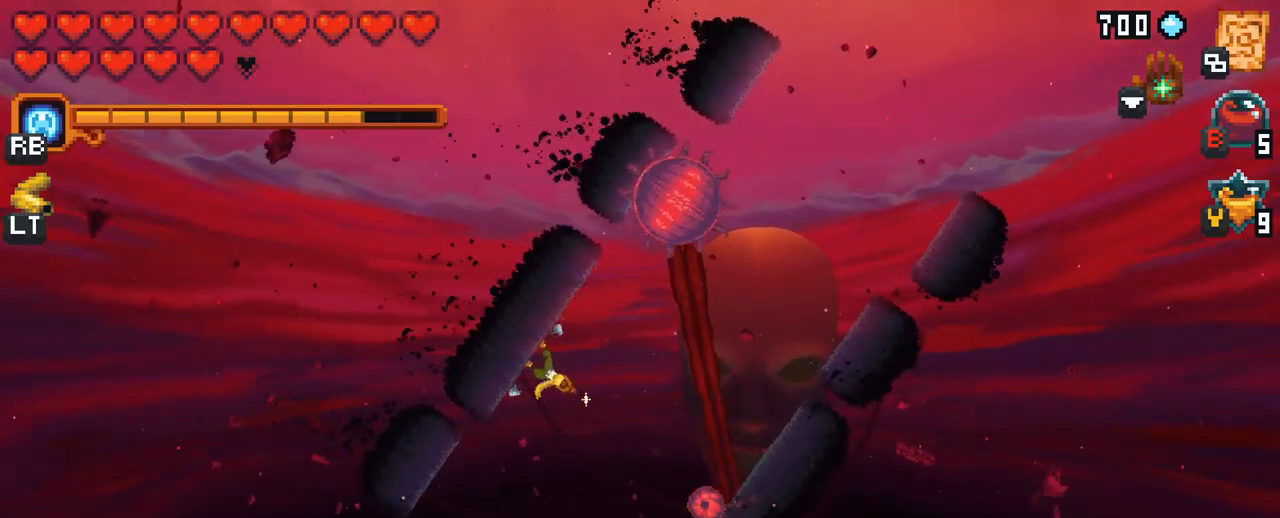
{"buttons": [], "left_stick": "down-right", "right_stick": "center", "events": [[284, "X", "up"]]}
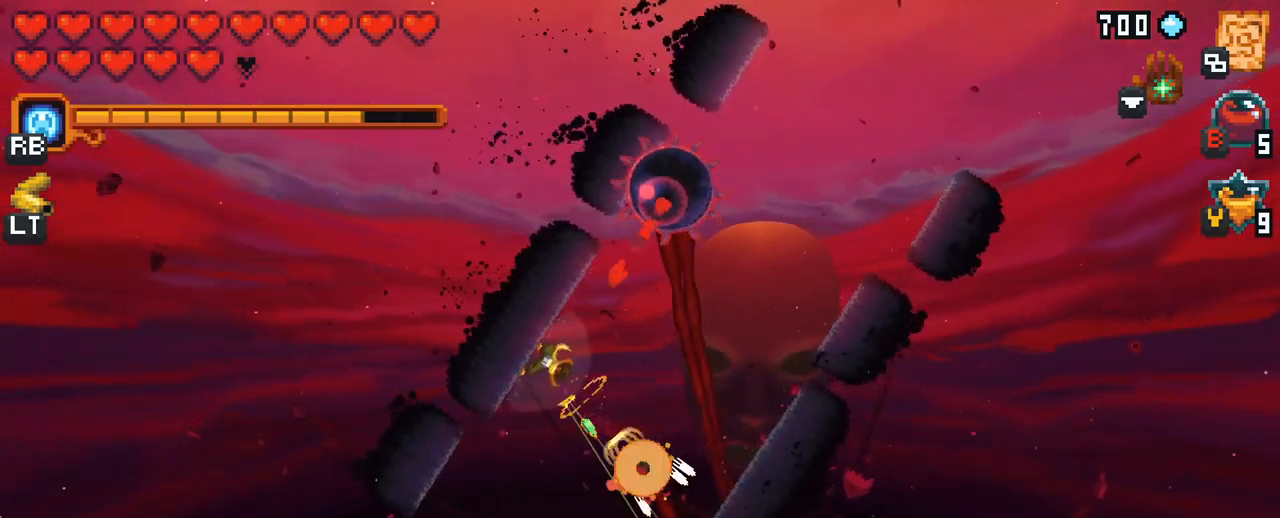
{"buttons": [], "left_stick": "right", "right_stick": "center", "events": [[150, "A", "down"], [284, "A", "up"], [317, "left_stick", "right"]]}